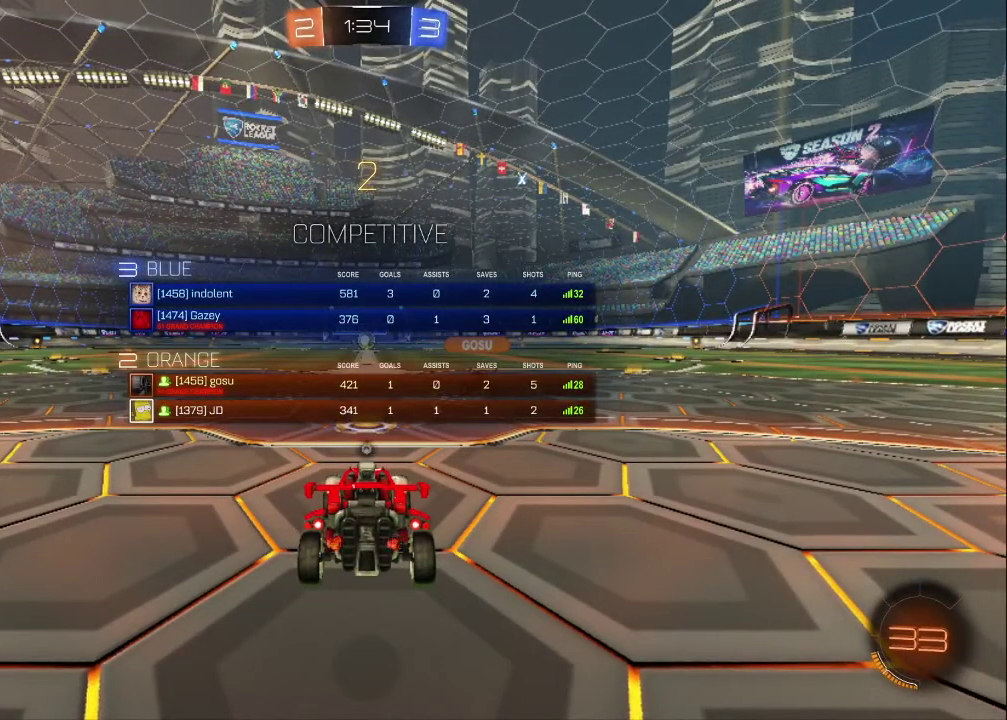
Gameplay with a controller (PlayStation layout); each line is a JSON object with the inputs held at the frame after it. "events" lists button and stick changes between this image and that frame as [ms after this image, input, new state], when the widget could be followed in between. Not read: L1.
{"buttons": ["R2", "SELECT"], "left_stick": "center", "right_stick": "center", "events": [[50, "TRIANGLE", "down"], [267, "TRIANGLE", "up"], [367, "TRIANGLE", "down"], [467, "TRIANGLE", "up"]]}
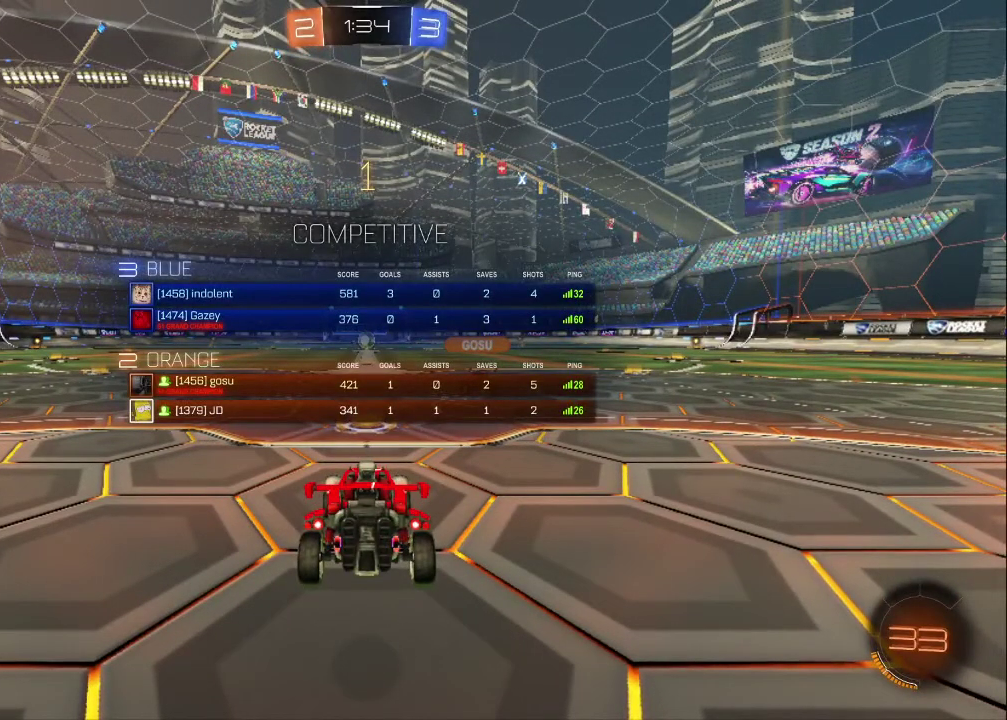
{"buttons": ["R2"], "left_stick": "center", "right_stick": "center", "events": [[33, "TRIANGLE", "down"], [50, "SELECT", "up"], [133, "TRIANGLE", "up"], [383, "TRIANGLE", "down"], [483, "TRIANGLE", "up"]]}
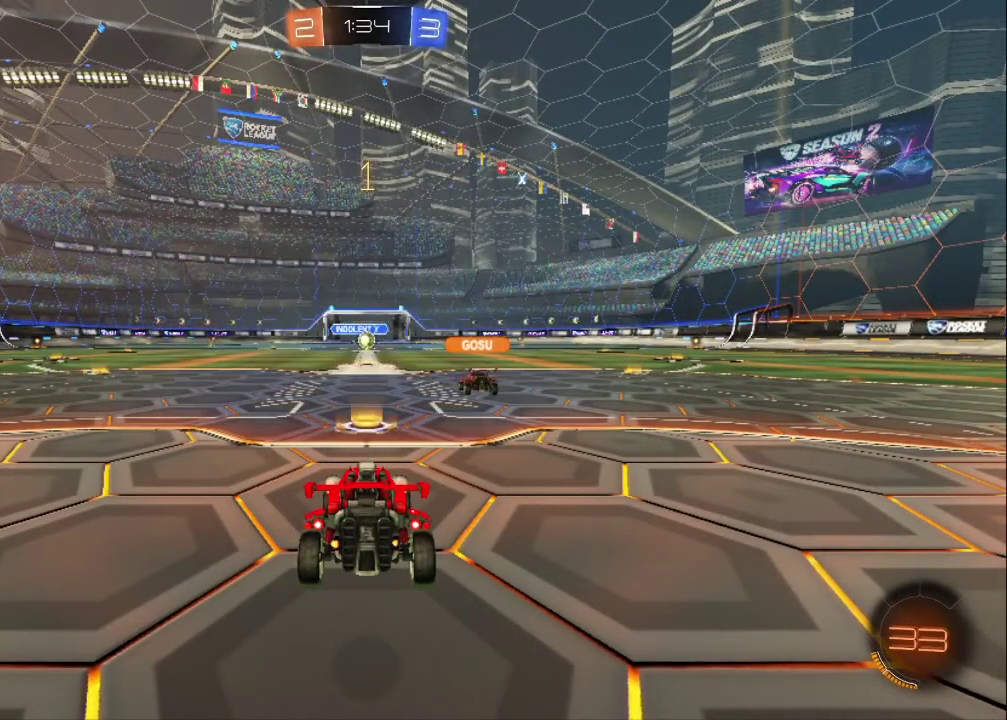
{"buttons": ["R2"], "left_stick": "center", "right_stick": "center", "events": [[117, "TRIANGLE", "down"], [217, "TRIANGLE", "up"]]}
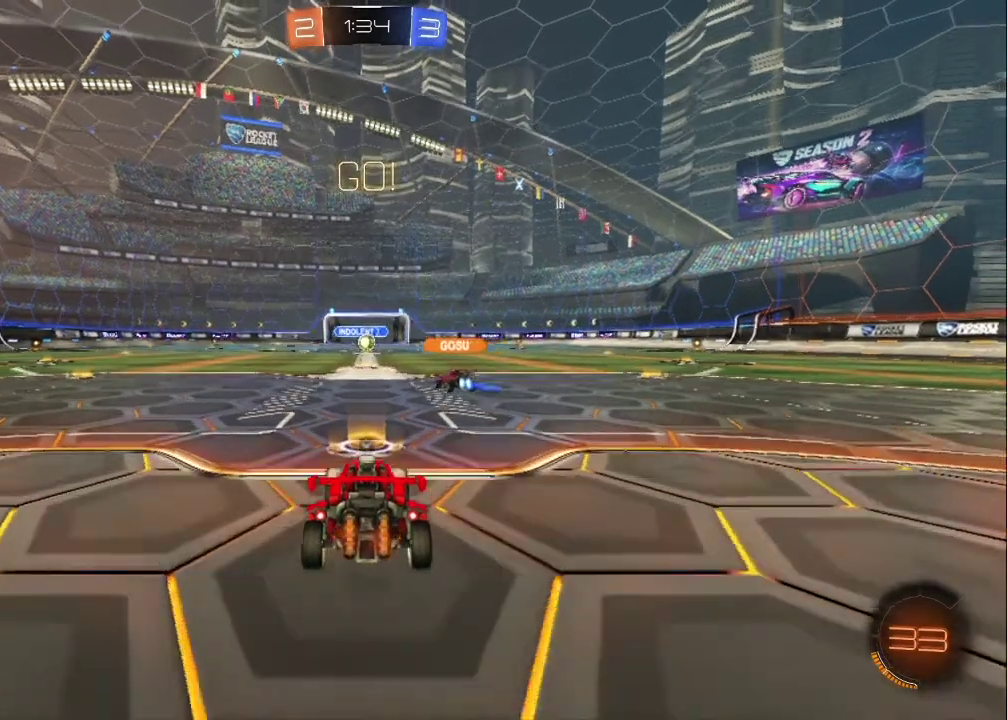
{"buttons": ["R2"], "left_stick": "center", "right_stick": "center", "events": [[50, "left_stick", "up-left"], [217, "TRIANGLE", "down"], [333, "TRIANGLE", "up"], [350, "left_stick", "center"]]}
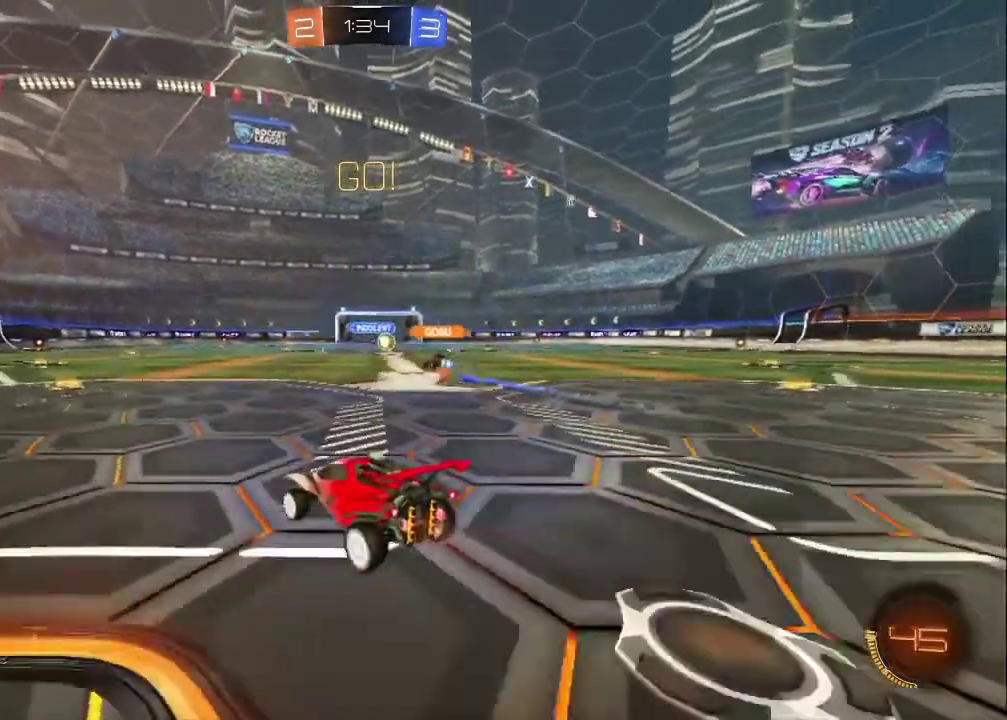
{"buttons": ["R2"], "left_stick": "right", "right_stick": "center", "events": [[133, "left_stick", "left"], [250, "left_stick", "center"], [483, "left_stick", "right"]]}
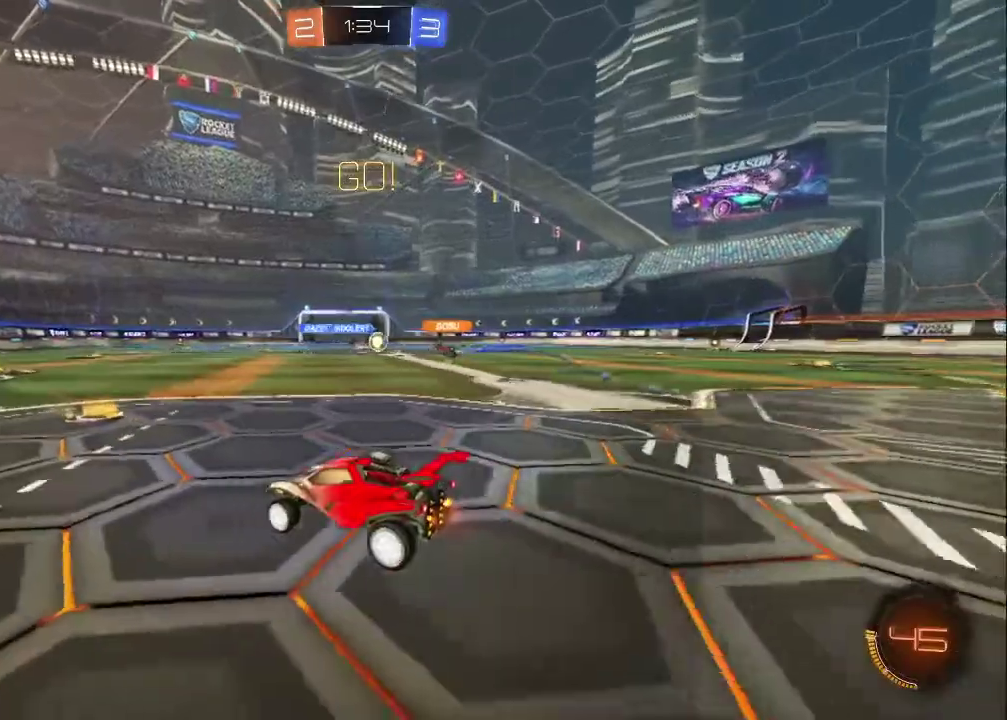
{"buttons": ["R2"], "left_stick": "right", "right_stick": "center", "events": [[167, "left_stick", "center"], [283, "left_stick", "right"]]}
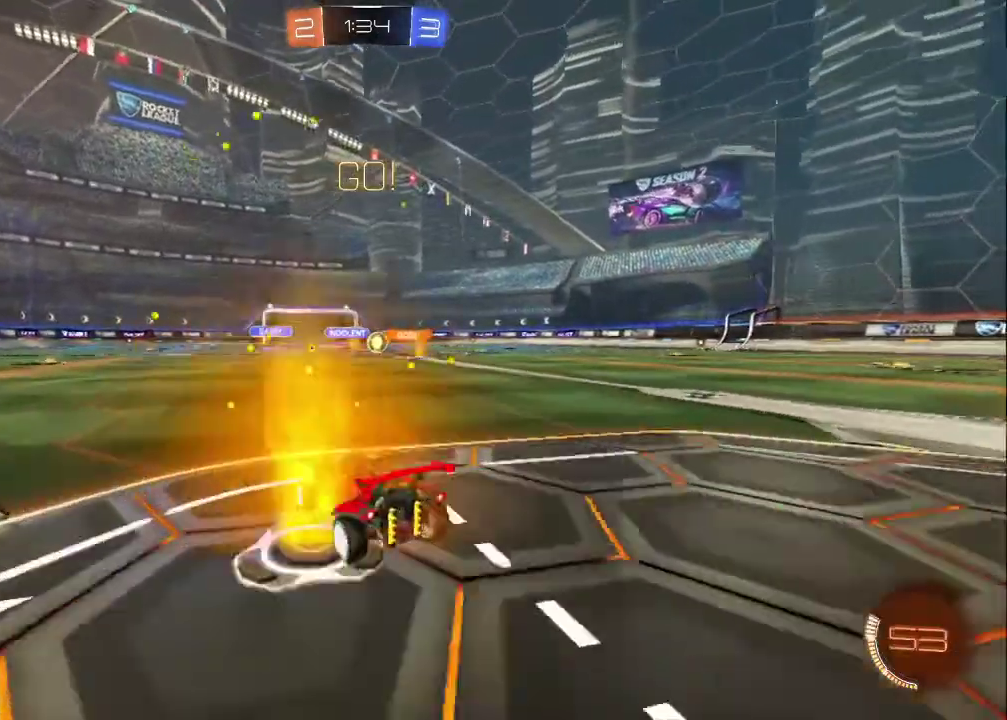
{"buttons": ["R2"], "left_stick": "right", "right_stick": "center", "events": [[167, "left_stick", "down-right"], [217, "left_stick", "center"], [400, "left_stick", "right"]]}
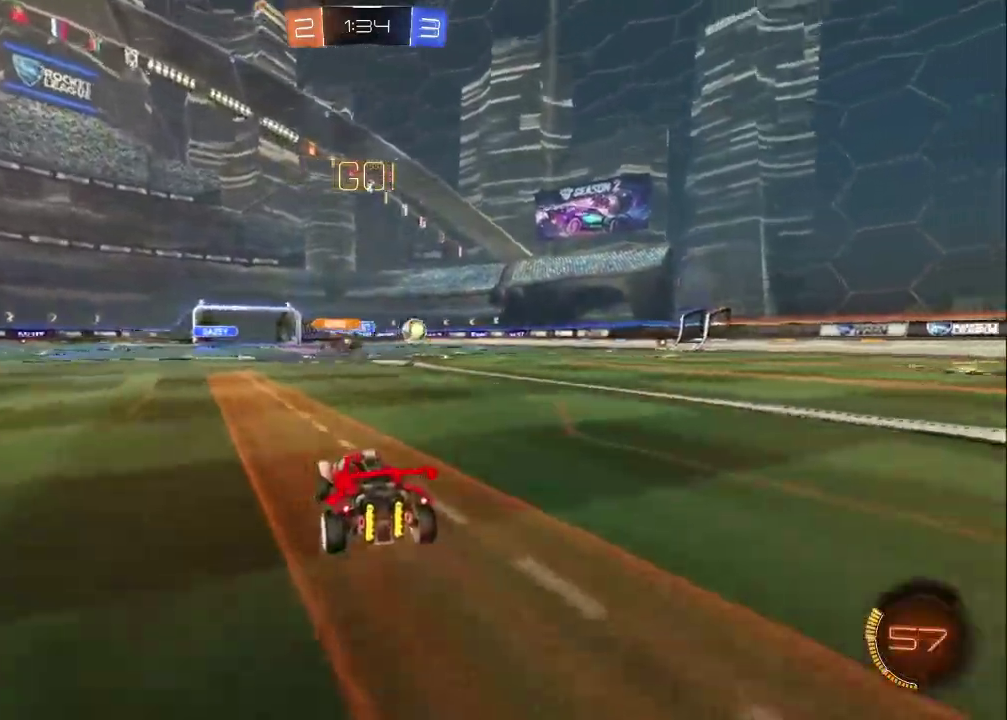
{"buttons": ["R2"], "left_stick": "right", "right_stick": "center", "events": [[117, "CIRCLE", "down"], [417, "CIRCLE", "up"]]}
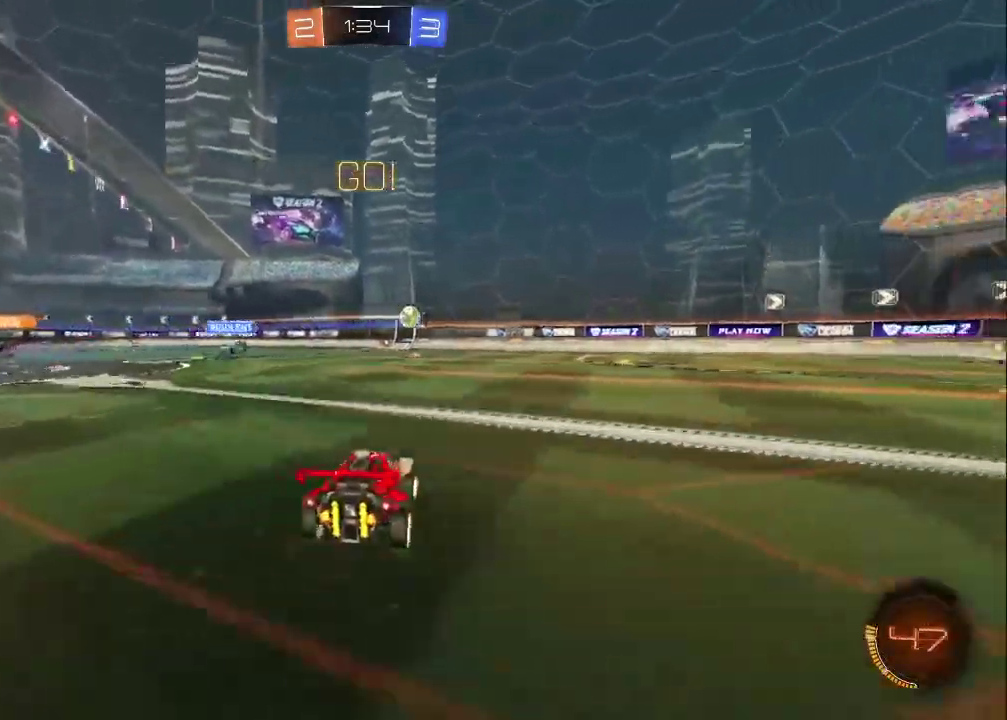
{"buttons": ["R2"], "left_stick": "right", "right_stick": "center", "events": []}
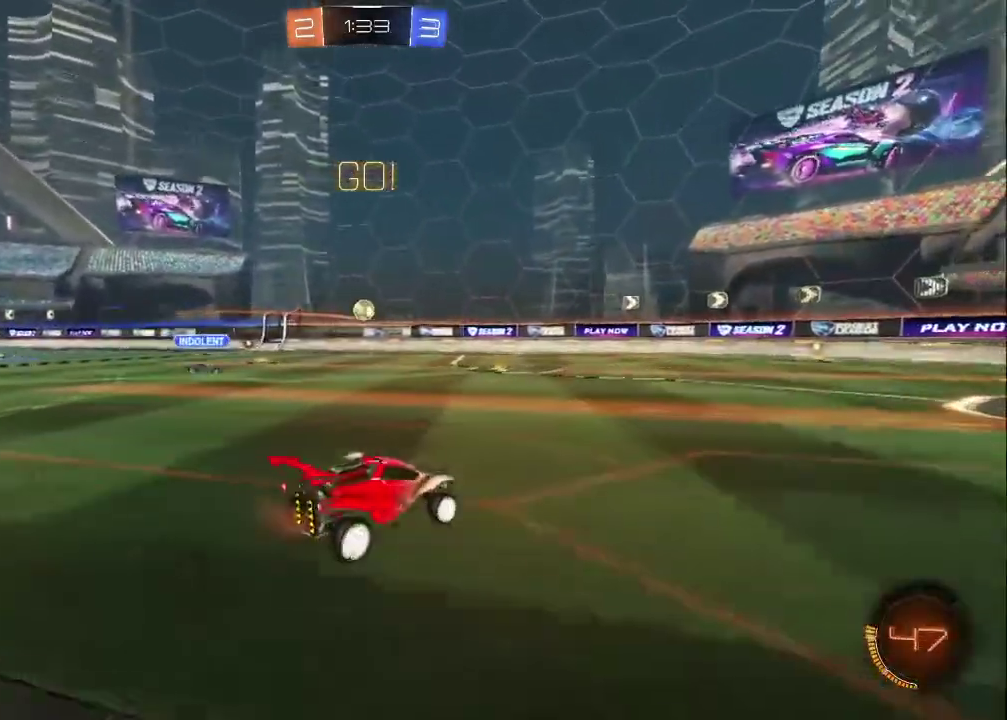
{"buttons": ["R2"], "left_stick": "right", "right_stick": "center", "events": []}
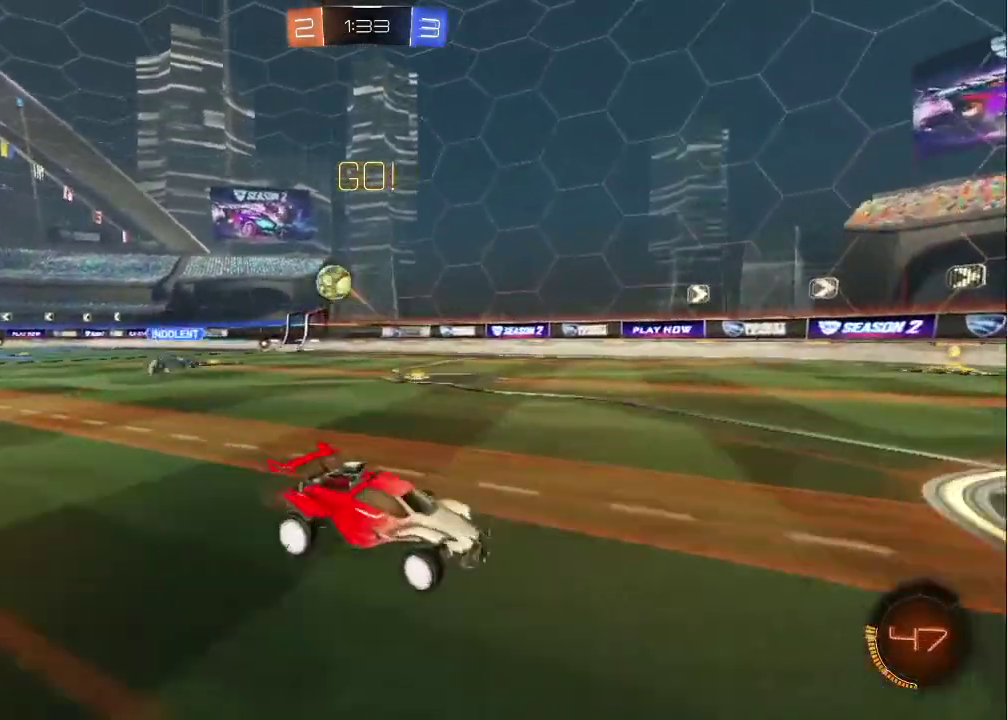
{"buttons": ["R2"], "left_stick": "up-left", "right_stick": "center", "events": [[250, "left_stick", "up-left"]]}
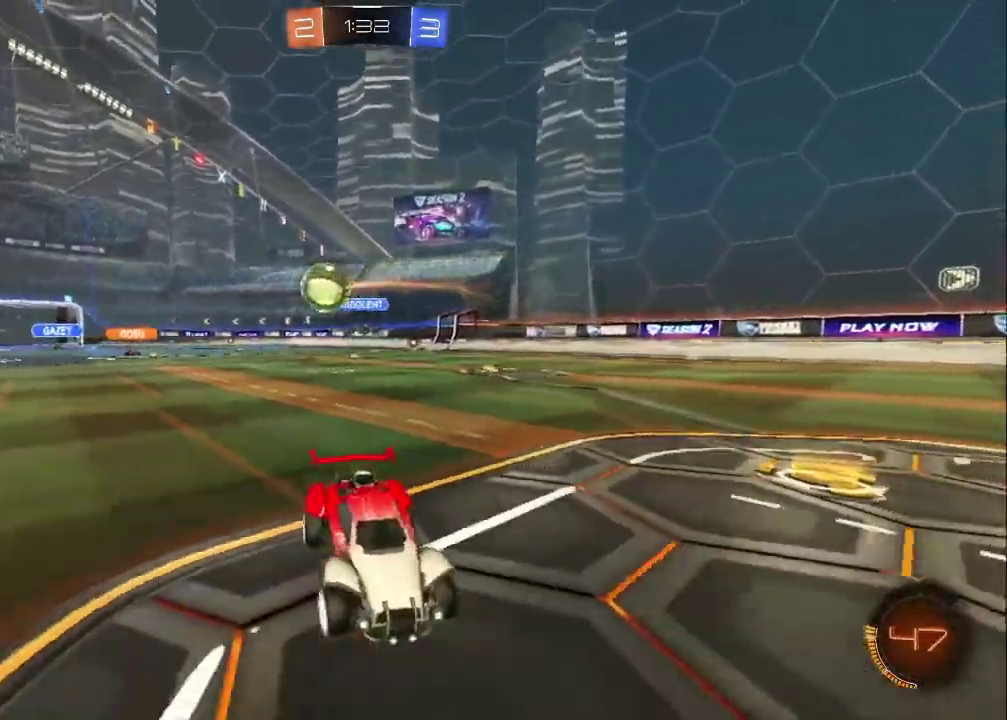
{"buttons": ["CIRCLE", "R2"], "left_stick": "right", "right_stick": "center", "events": [[100, "left_stick", "right"], [367, "CIRCLE", "down"]]}
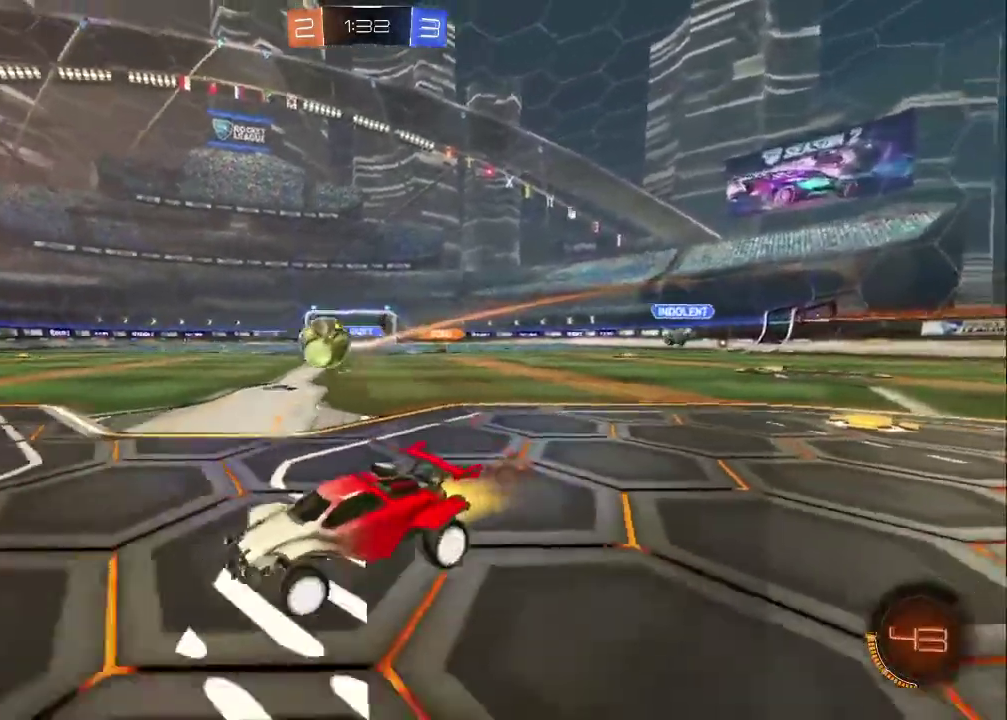
{"buttons": ["CIRCLE", "TRIANGLE", "R2"], "left_stick": "center", "right_stick": "center", "events": [[67, "TRIANGLE", "down"], [100, "left_stick", "center"], [167, "TRIANGLE", "up"], [467, "TRIANGLE", "down"]]}
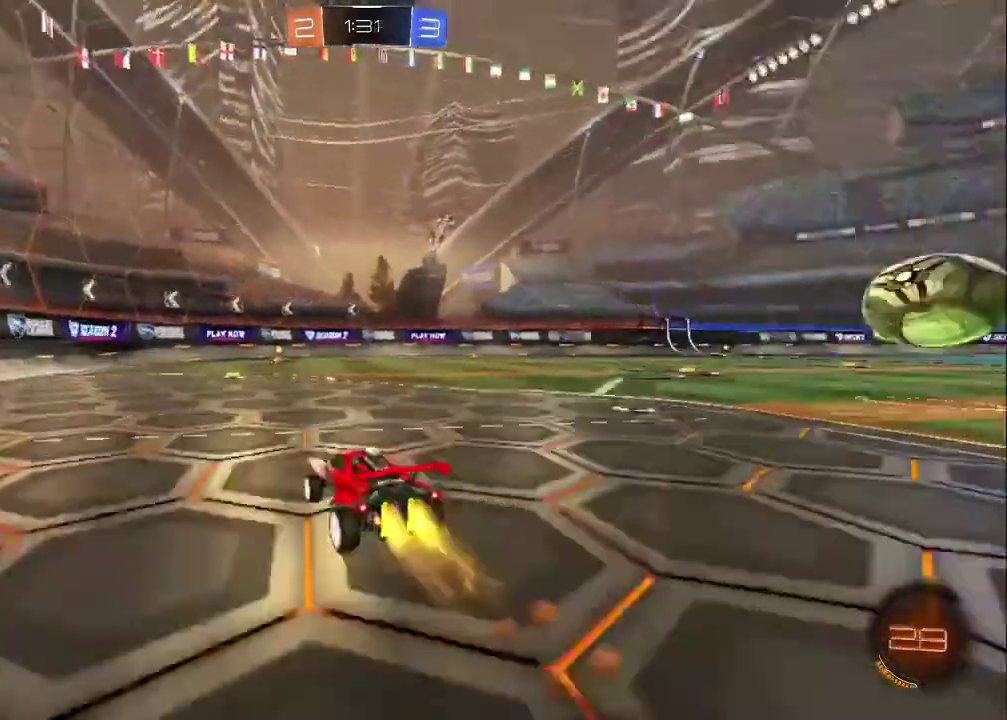
{"buttons": ["R2"], "left_stick": "center", "right_stick": "center", "events": [[33, "TRIANGLE", "up"], [167, "left_stick", "right"], [317, "left_stick", "center"], [350, "CIRCLE", "up"]]}
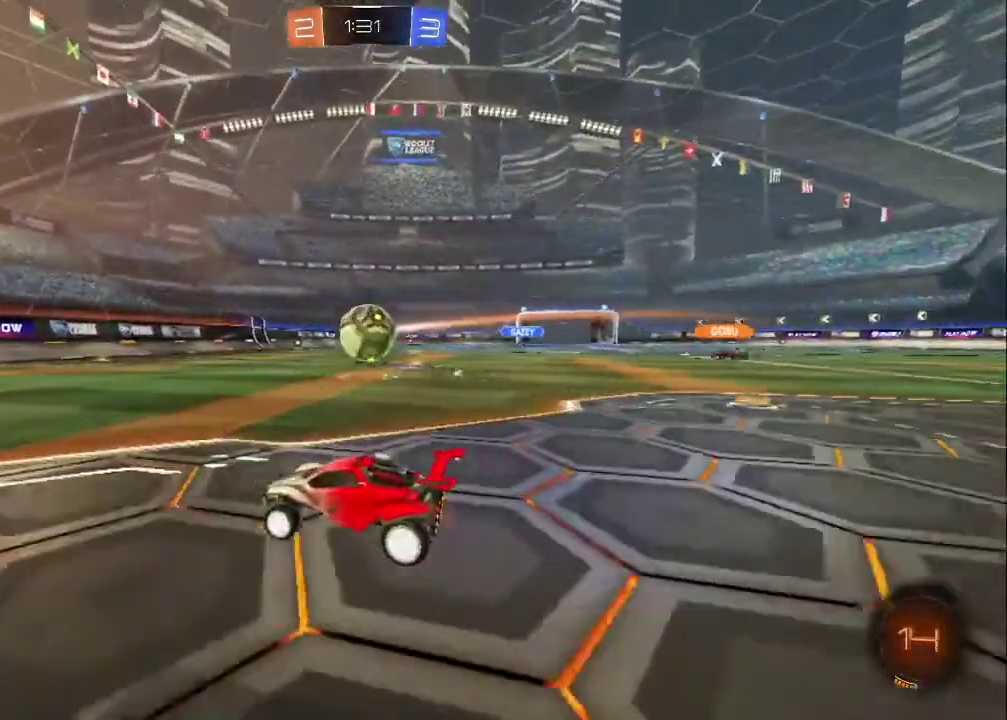
{"buttons": ["R2"], "left_stick": "center", "right_stick": "center", "events": [[117, "left_stick", "left"], [217, "R2", "up"], [217, "left_stick", "center"], [250, "L2", "down"], [367, "L2", "up"], [383, "R2", "down"]]}
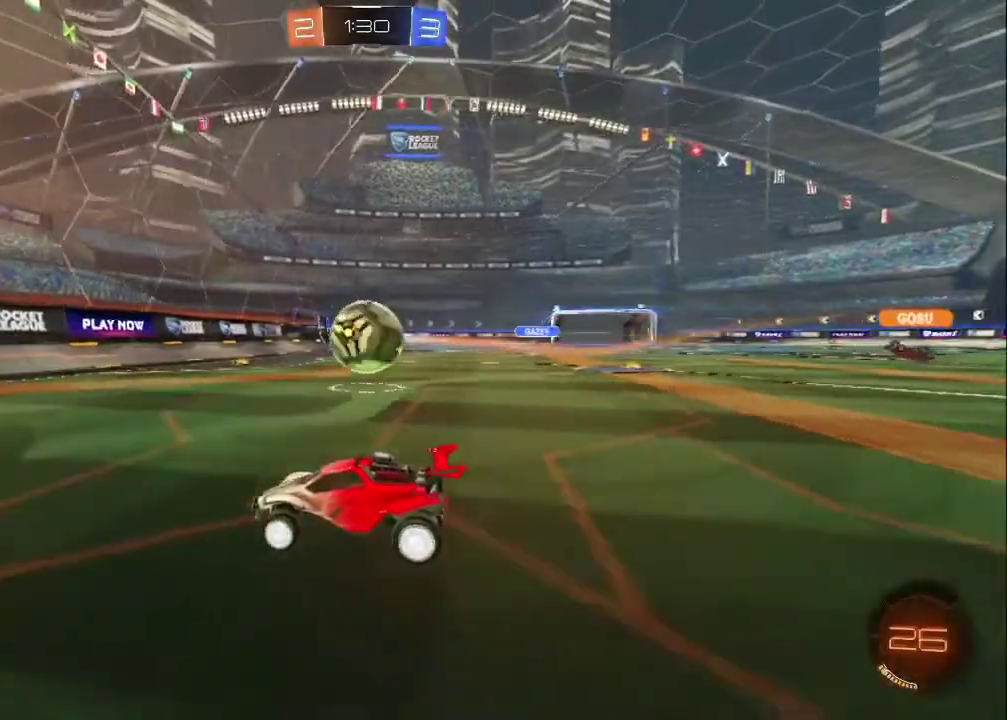
{"buttons": [], "left_stick": "center", "right_stick": "center", "events": [[50, "left_stick", "right"], [167, "left_stick", "center"], [267, "R2", "up"], [333, "left_stick", "left"], [433, "left_stick", "center"]]}
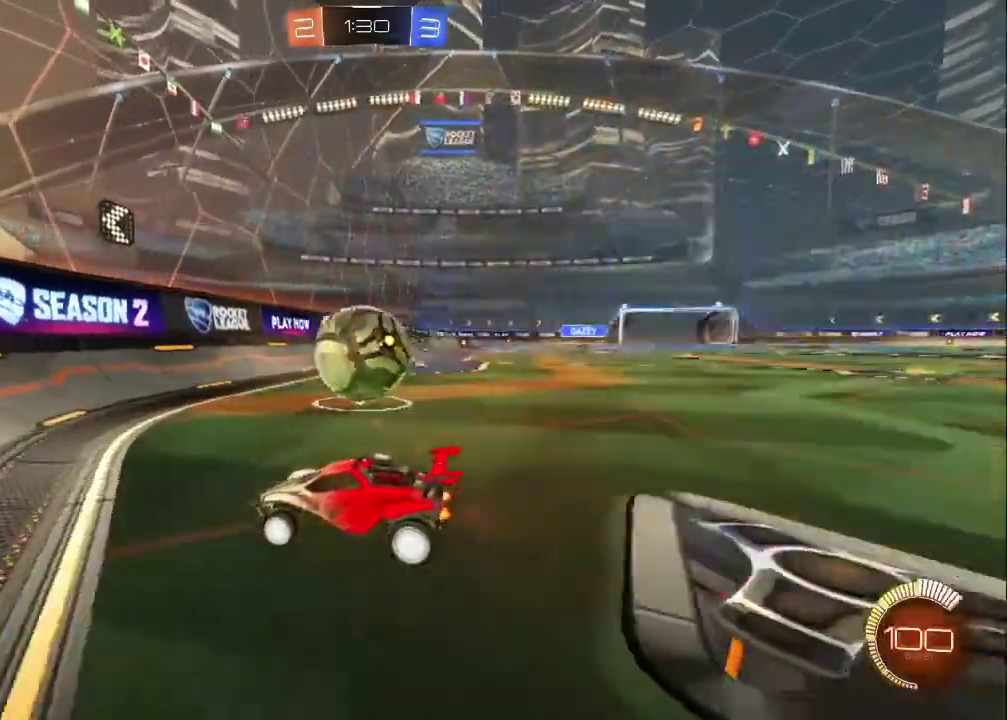
{"buttons": ["CIRCLE", "R2"], "left_stick": "left", "right_stick": "center", "events": [[83, "left_stick", "down-right"], [250, "R2", "down"], [300, "CIRCLE", "down"], [317, "left_stick", "center"], [433, "left_stick", "left"]]}
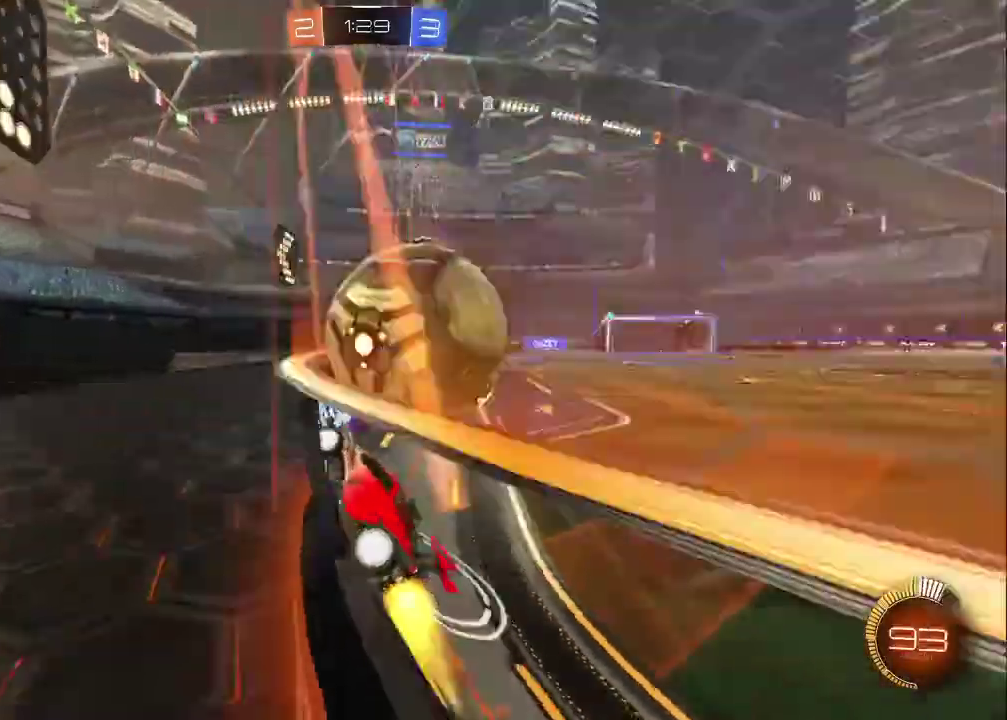
{"buttons": ["R2"], "left_stick": "right", "right_stick": "center", "events": [[33, "left_stick", "up-left"], [100, "left_stick", "left"], [150, "CIRCLE", "up"], [183, "left_stick", "center"], [217, "R2", "up"], [350, "R2", "down"], [417, "left_stick", "right"]]}
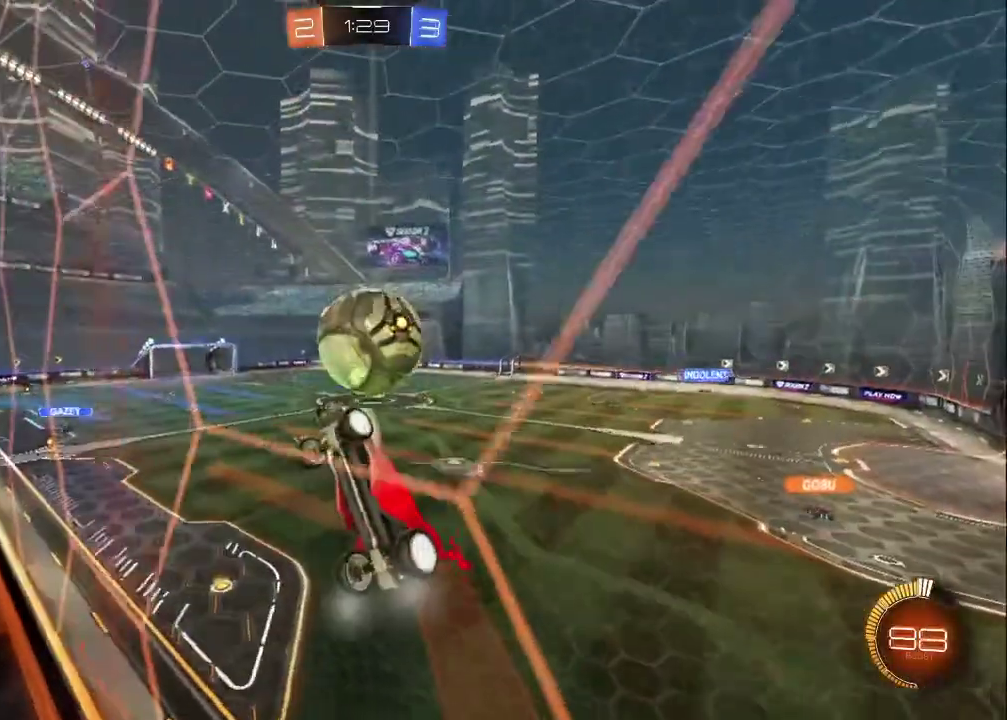
{"buttons": ["CIRCLE"], "left_stick": "up-left", "right_stick": "center"}
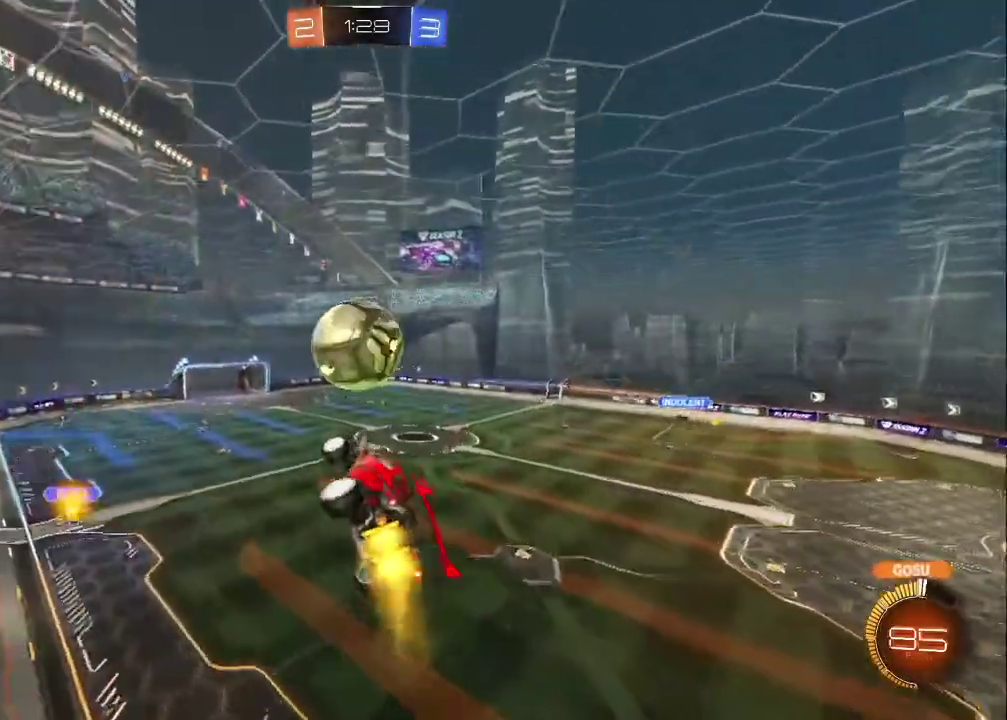
{"buttons": ["CIRCLE"], "left_stick": "center", "right_stick": "center", "events": [[183, "left_stick", "up"], [350, "left_stick", "center"]]}